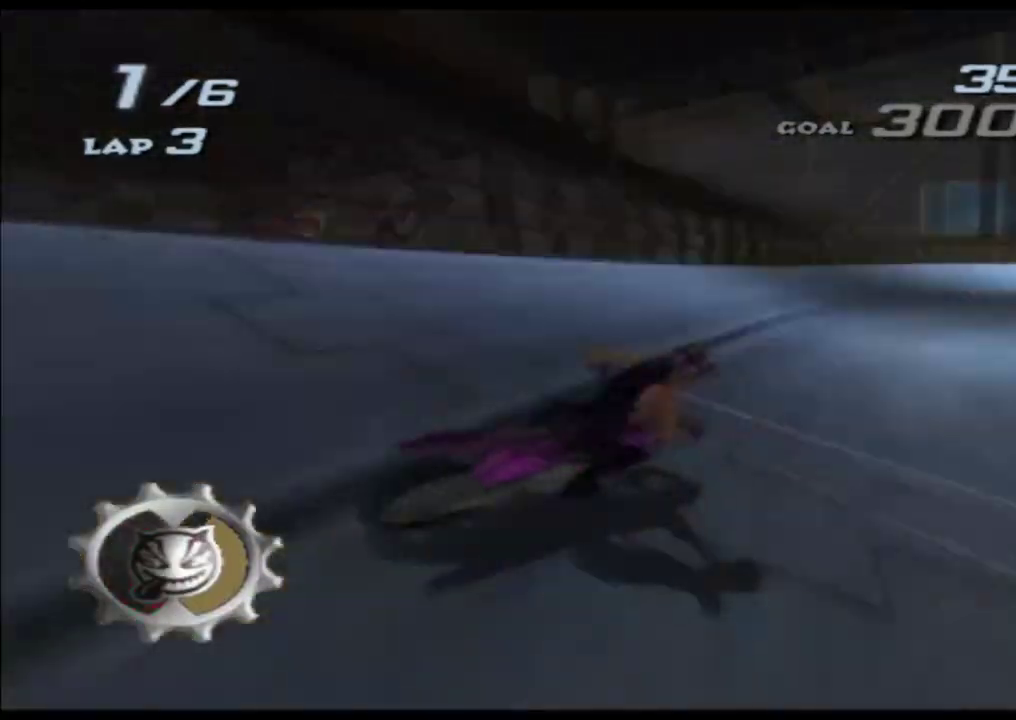
Gameplay with a controller (Xbox layout); each line is a JSON object with the inputs held at the frame after it. "events" lists button and stick changes between this image and that frame as [ms after this image, input, new state], when the widget could be followed in between. Not read: B HOME L1 L2 L3 R1 R2 R3 SELECT START Y.
{"buttons": ["A", "X"], "left_stick": "right", "right_stick": "center", "events": [[267, "left_stick", "right"]]}
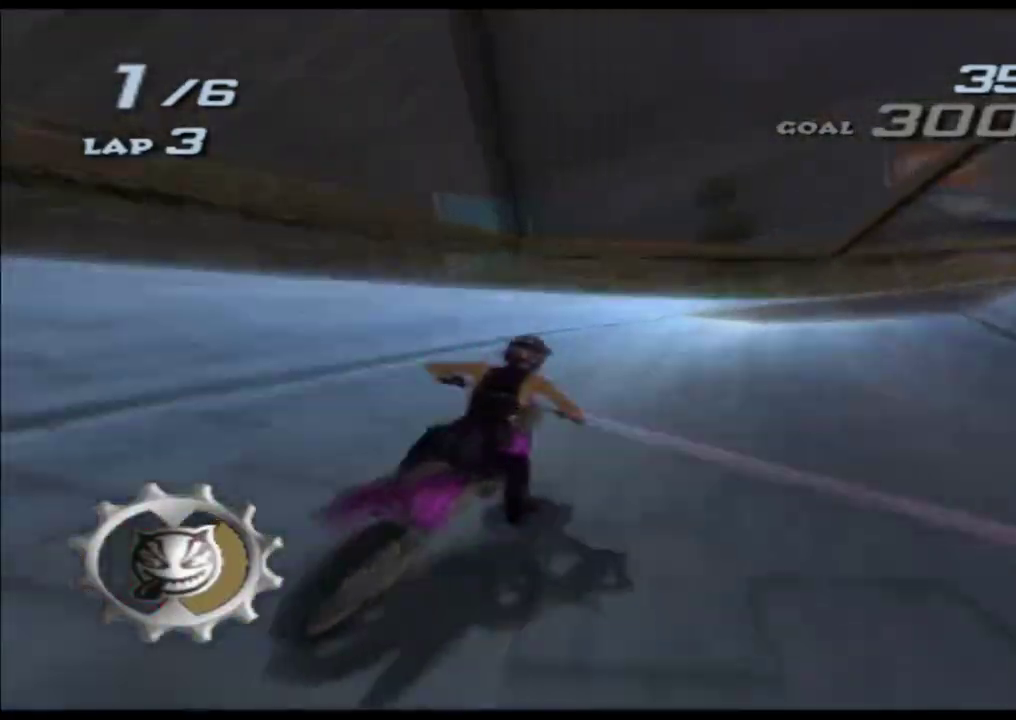
{"buttons": ["A", "X"], "left_stick": "center", "right_stick": "center", "events": [[383, "left_stick", "center"]]}
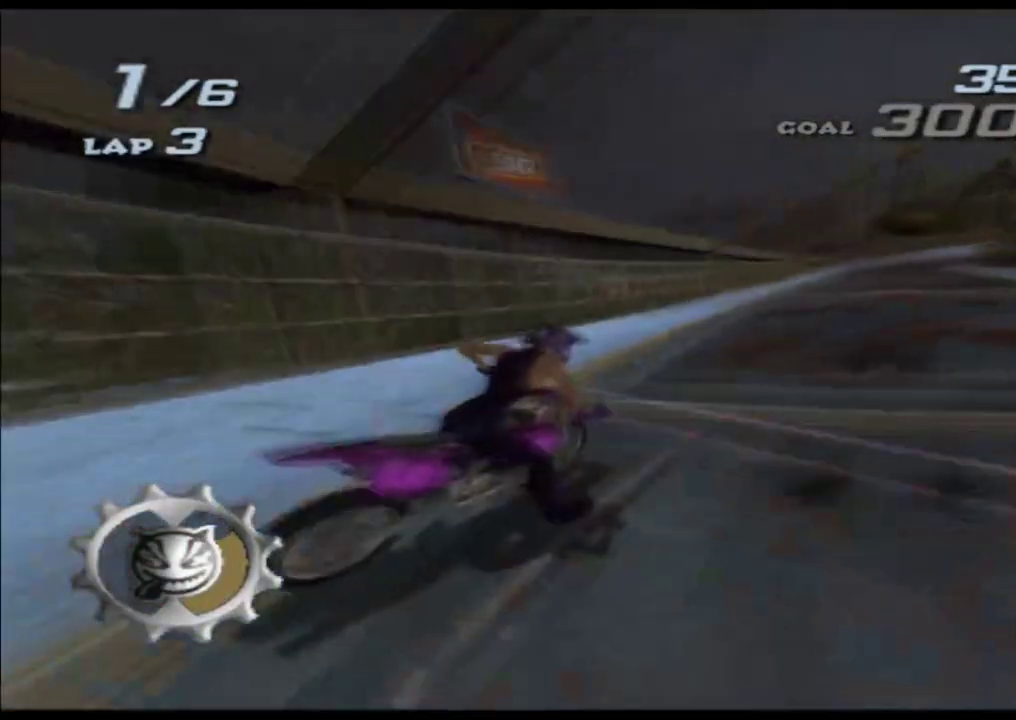
{"buttons": ["A", "X"], "left_stick": "down-left", "right_stick": "center"}
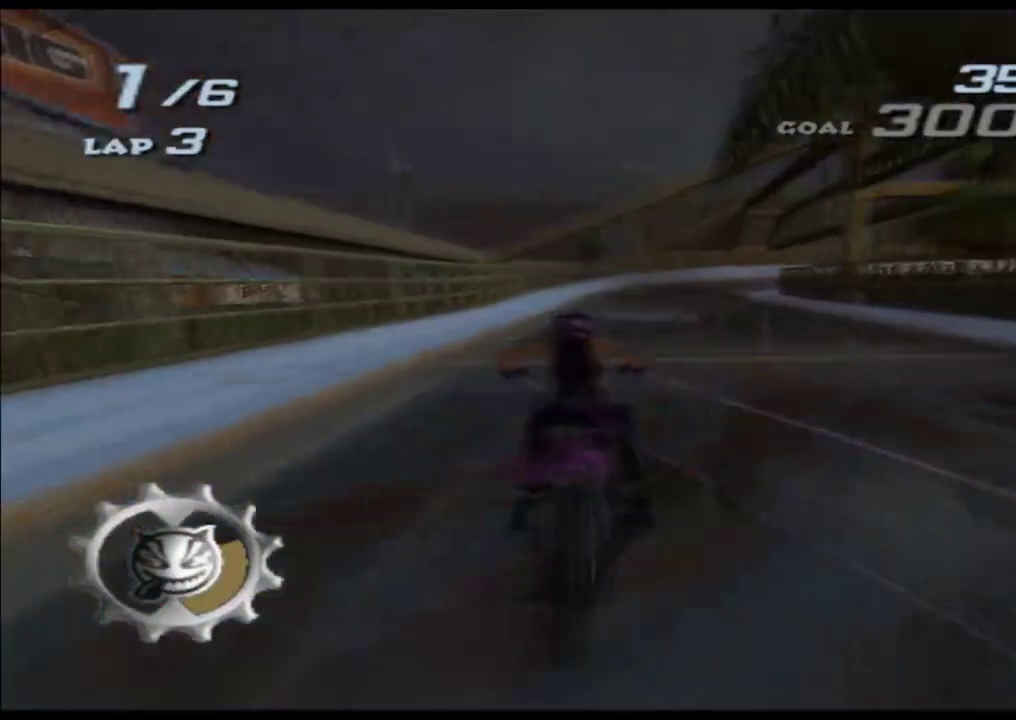
{"buttons": ["A", "X"], "left_stick": "right", "right_stick": "center"}
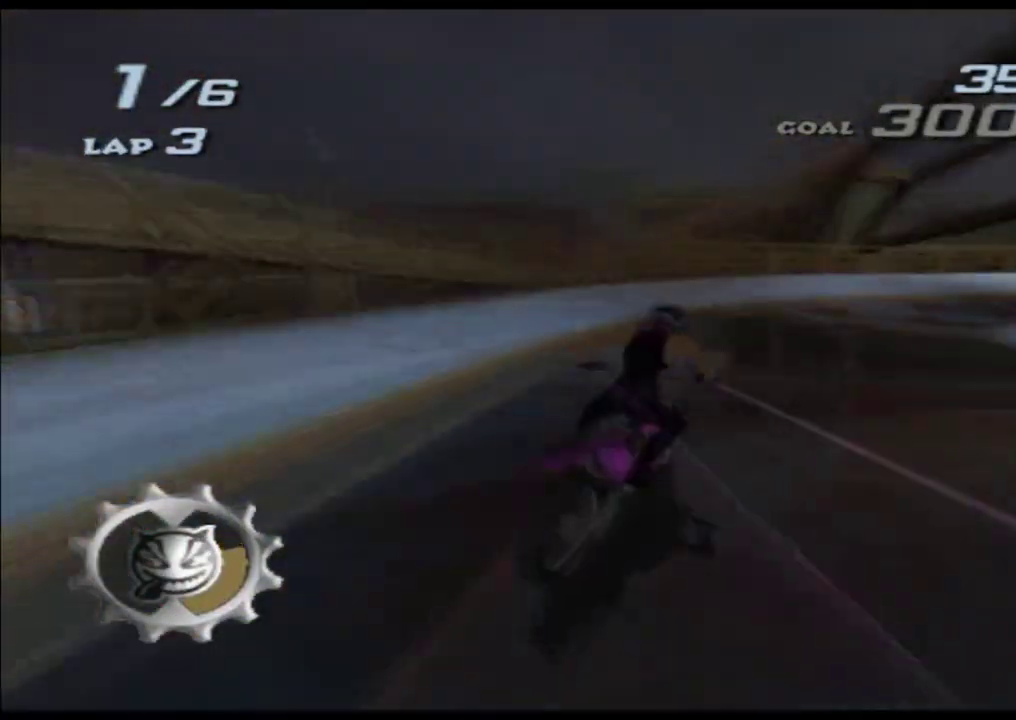
{"buttons": ["A", "X"], "left_stick": "right", "right_stick": "center", "events": []}
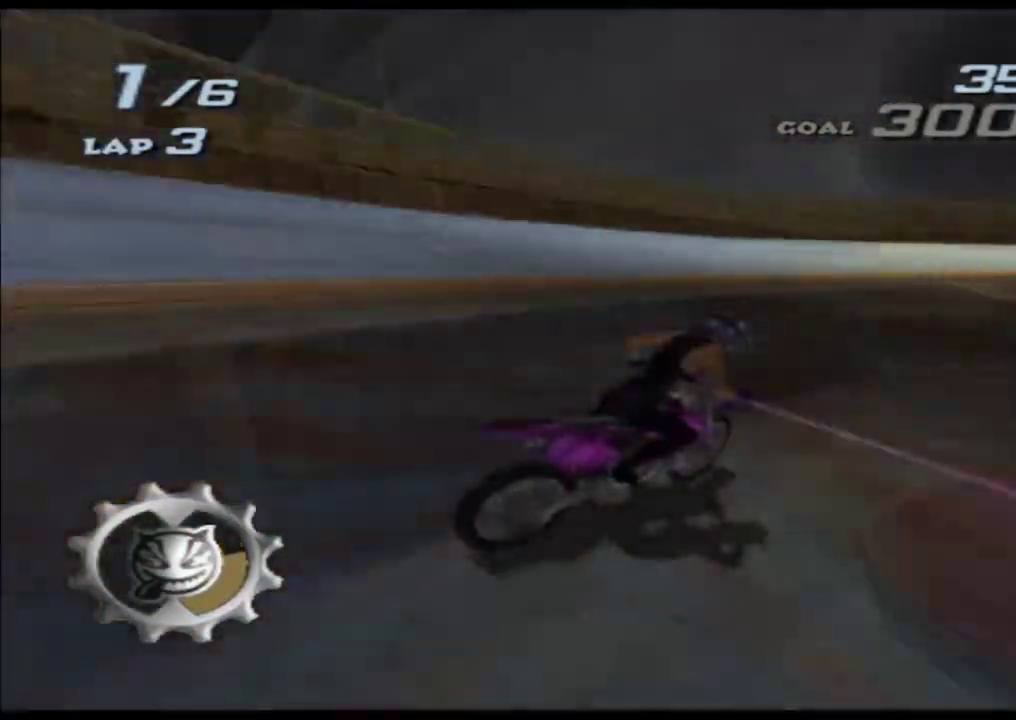
{"buttons": ["A", "X"], "left_stick": "right", "right_stick": "center", "events": []}
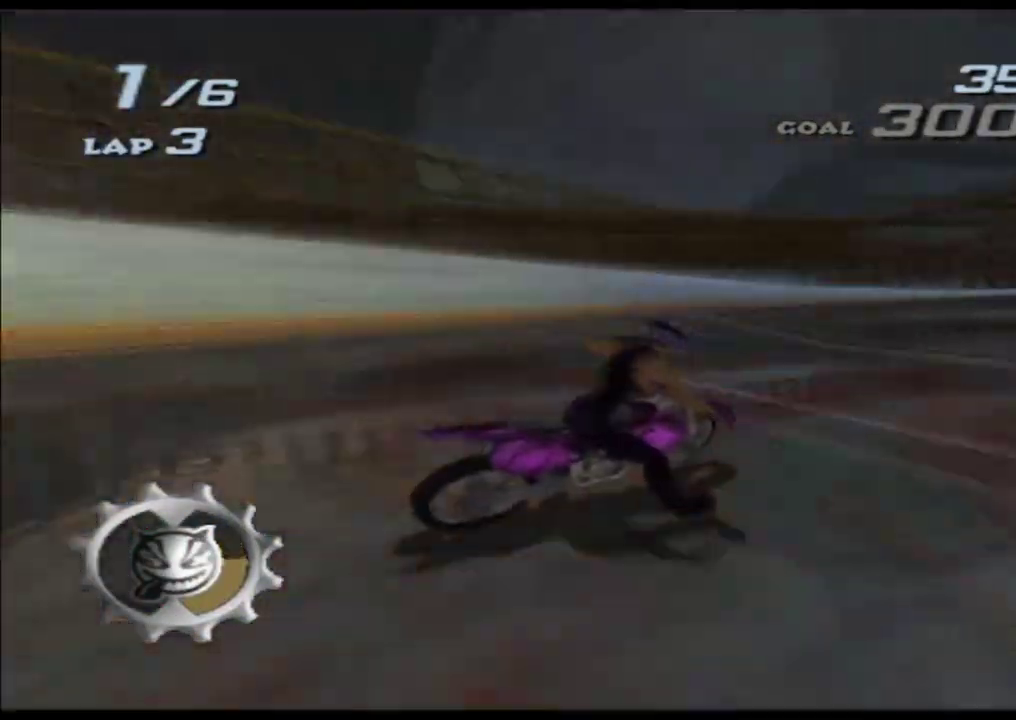
{"buttons": ["A", "X"], "left_stick": "left", "right_stick": "center", "events": [[367, "left_stick", "center"], [433, "left_stick", "left"]]}
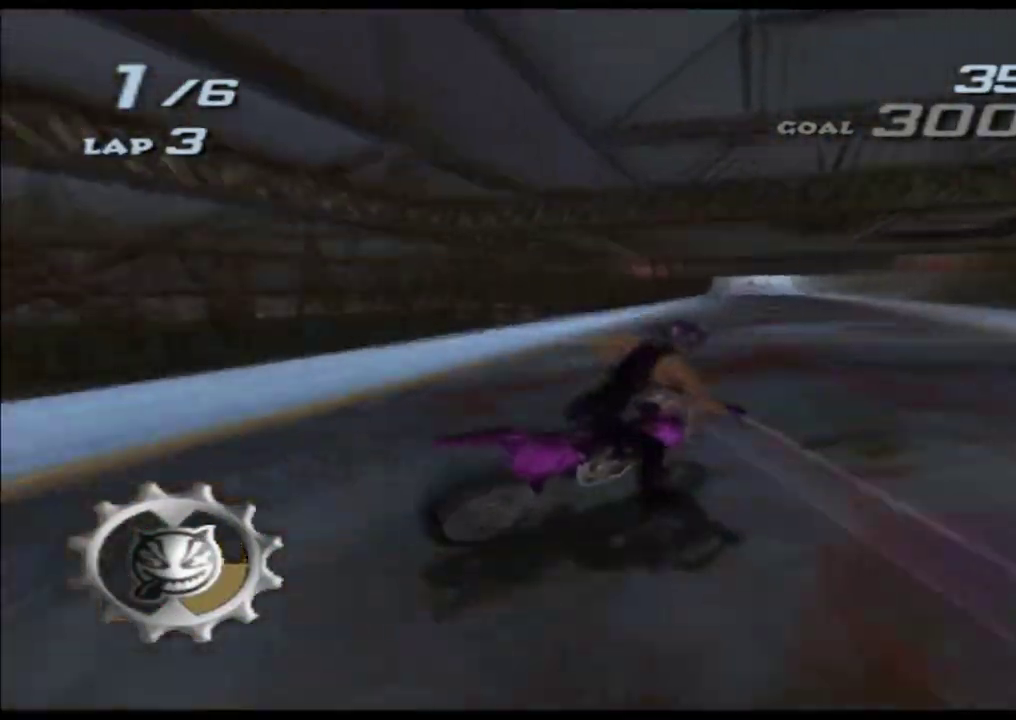
{"buttons": ["A", "X"], "left_stick": "right", "right_stick": "center", "events": [[183, "left_stick", "center"], [433, "left_stick", "right"]]}
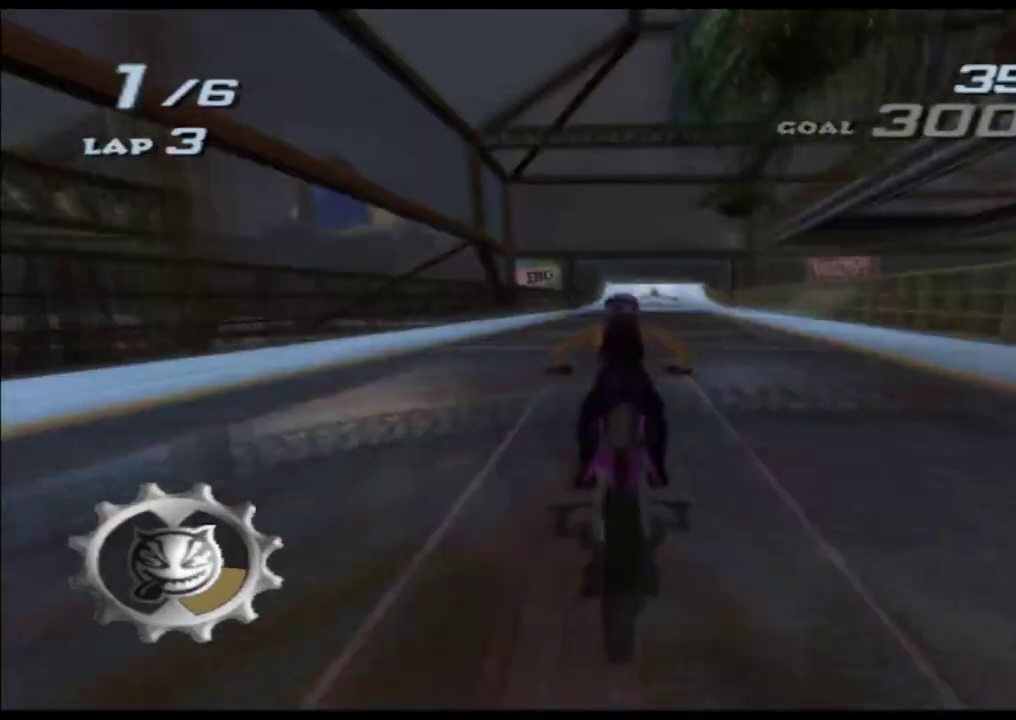
{"buttons": ["A", "X"], "left_stick": "right", "right_stick": "center", "events": [[33, "left_stick", "center"], [150, "left_stick", "right"], [267, "left_stick", "center"], [417, "left_stick", "right"]]}
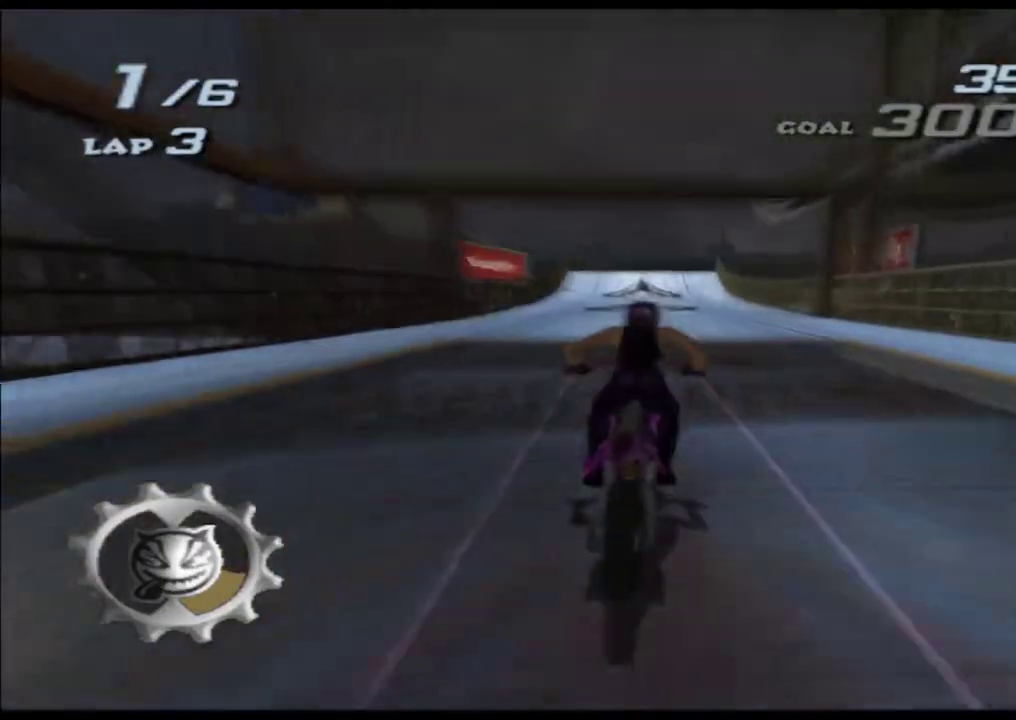
{"buttons": ["A", "X"], "left_stick": "center", "right_stick": "center", "events": [[17, "left_stick", "center"], [167, "left_stick", "left"], [300, "left_stick", "center"]]}
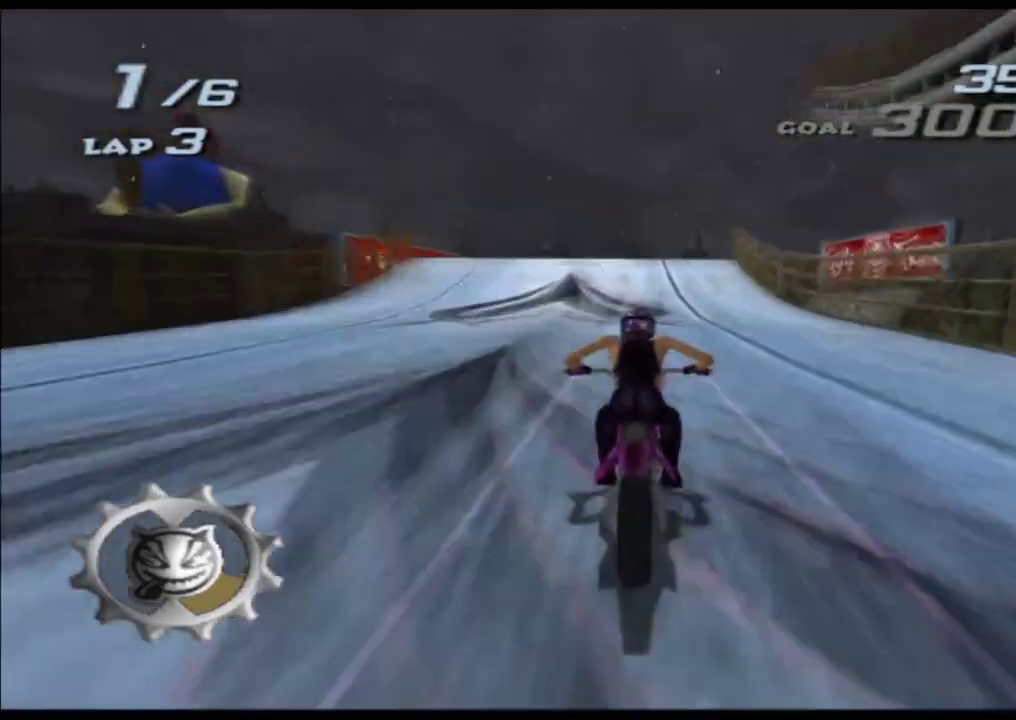
{"buttons": ["A", "X"], "left_stick": "up", "right_stick": "center", "events": [[133, "left_stick", "up"]]}
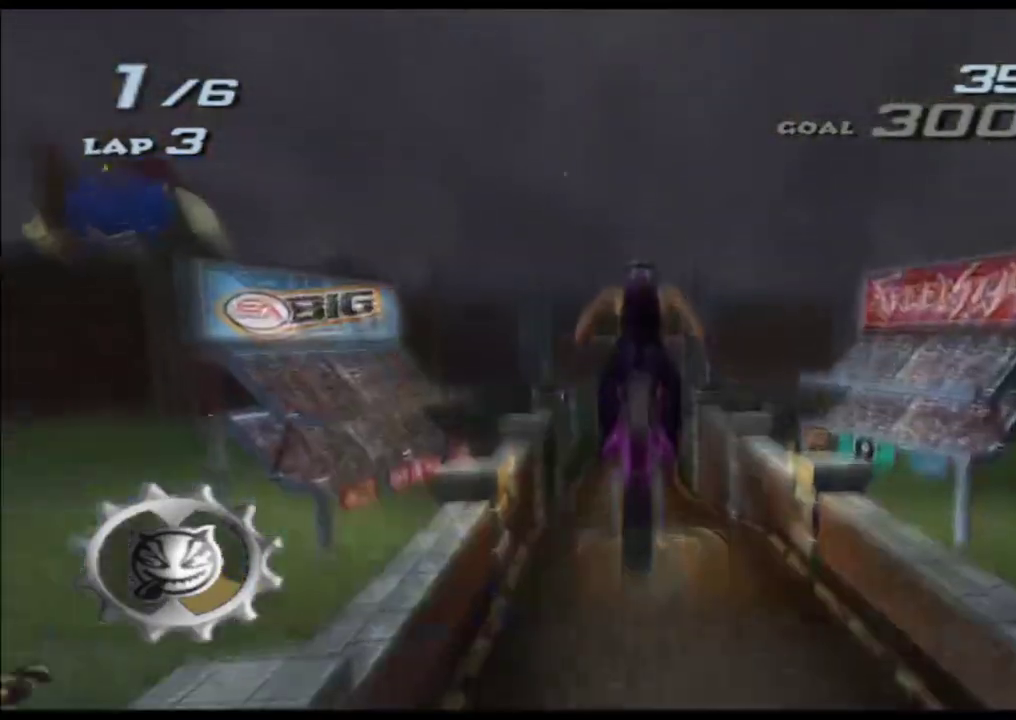
{"buttons": ["A", "X"], "left_stick": "left", "right_stick": "center", "events": [[150, "left_stick", "center"], [333, "left_stick", "left"]]}
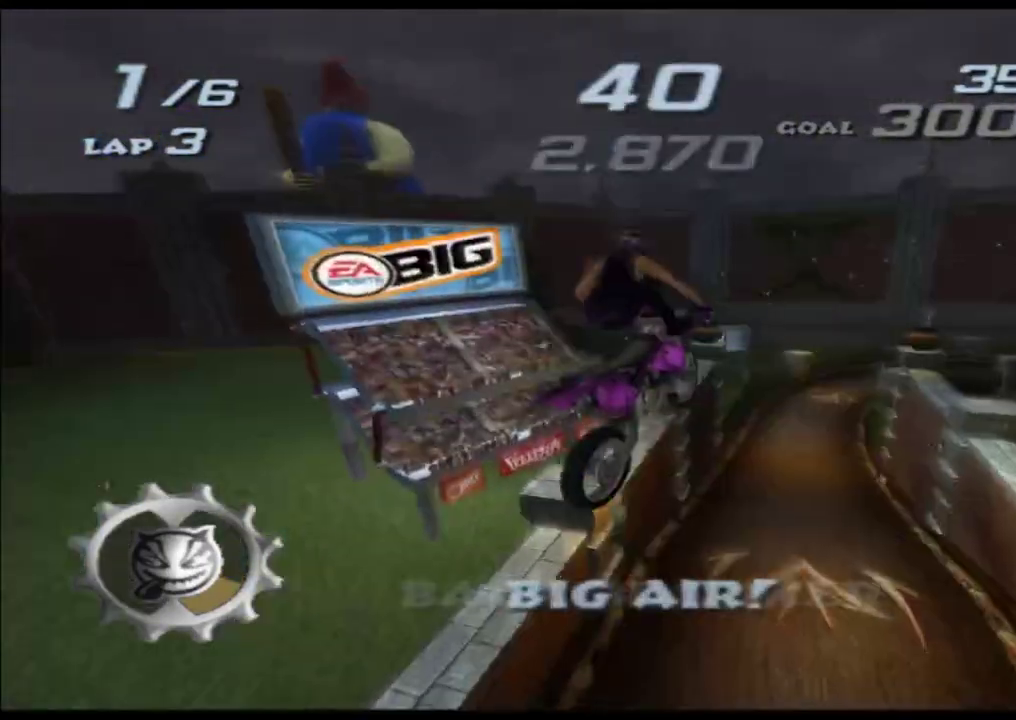
{"buttons": ["A", "X"], "left_stick": "down", "right_stick": "center", "events": [[133, "left_stick", "center"], [300, "left_stick", "left"], [417, "left_stick", "down"]]}
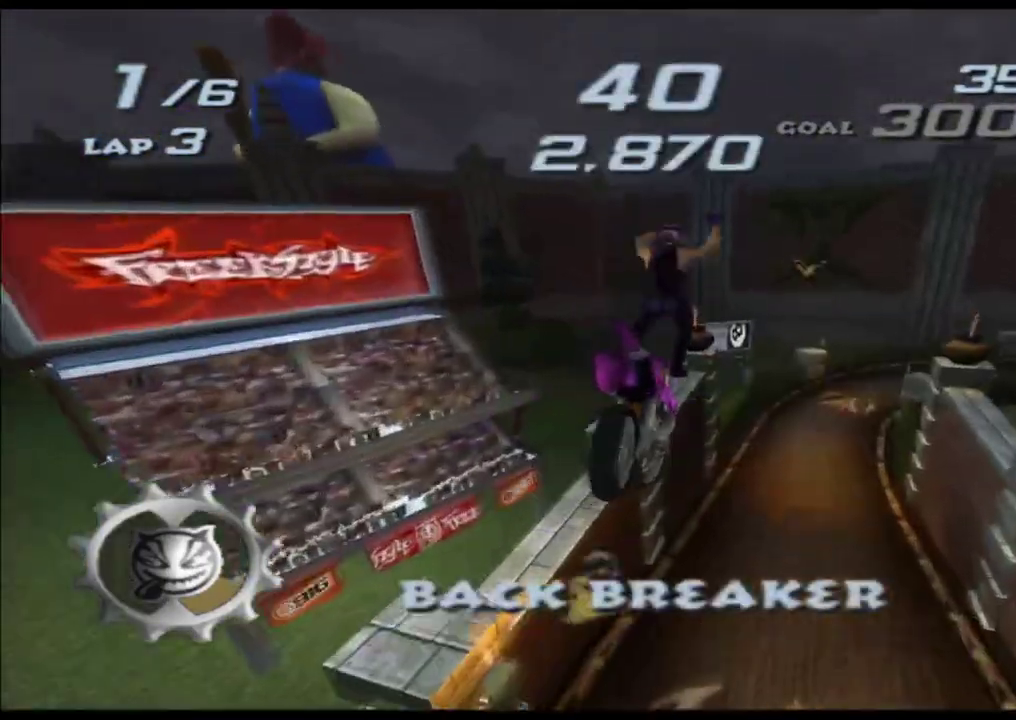
{"buttons": ["A", "X"], "left_stick": "down", "right_stick": "center", "events": []}
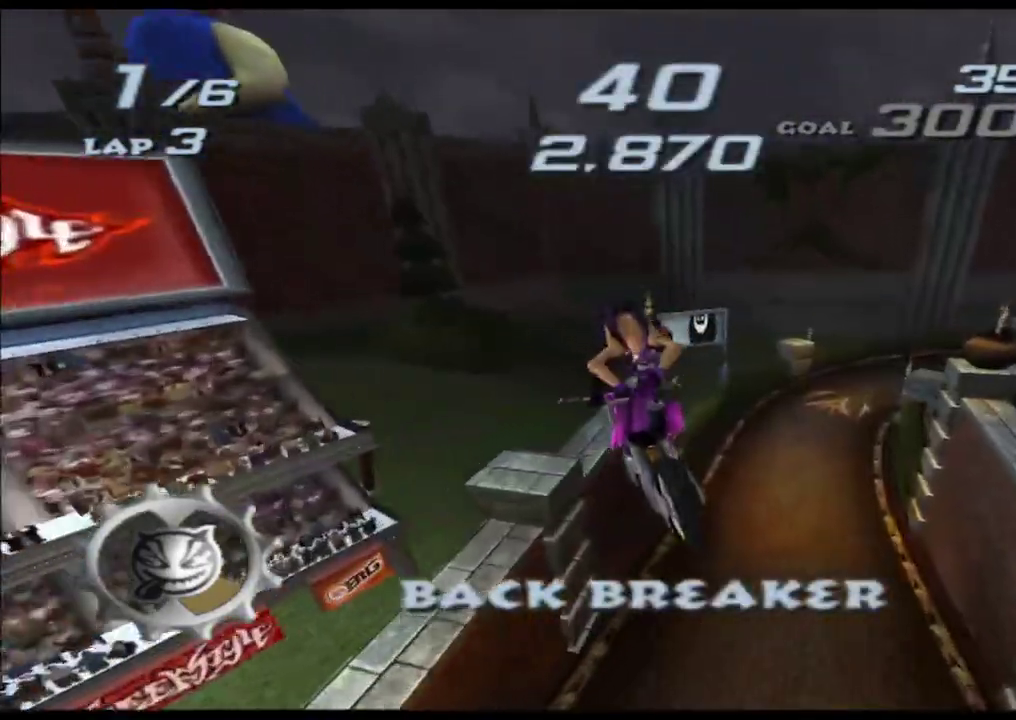
{"buttons": ["A", "X"], "left_stick": "down", "right_stick": "center", "events": []}
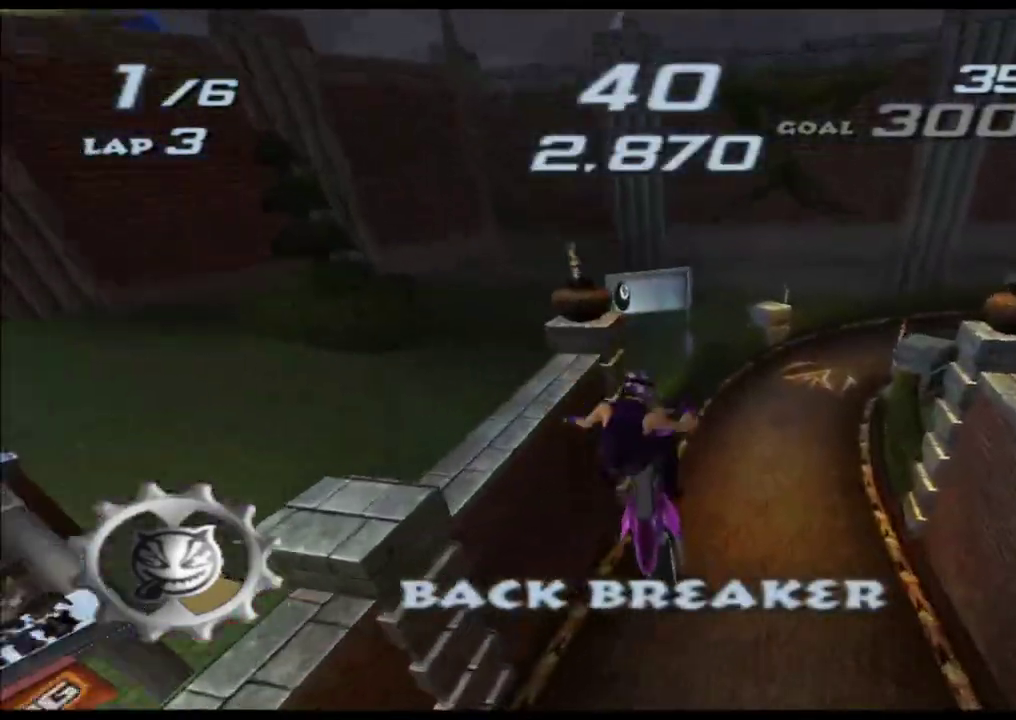
{"buttons": ["A", "X"], "left_stick": "down", "right_stick": "center", "events": []}
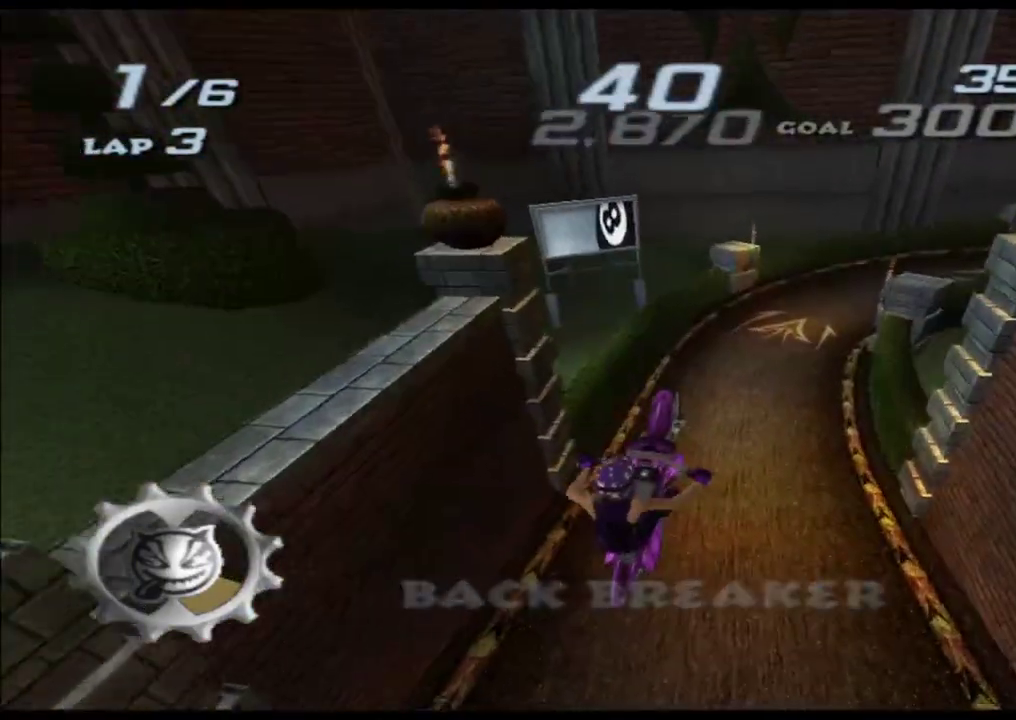
{"buttons": ["A", "X"], "left_stick": "down", "right_stick": "center", "events": []}
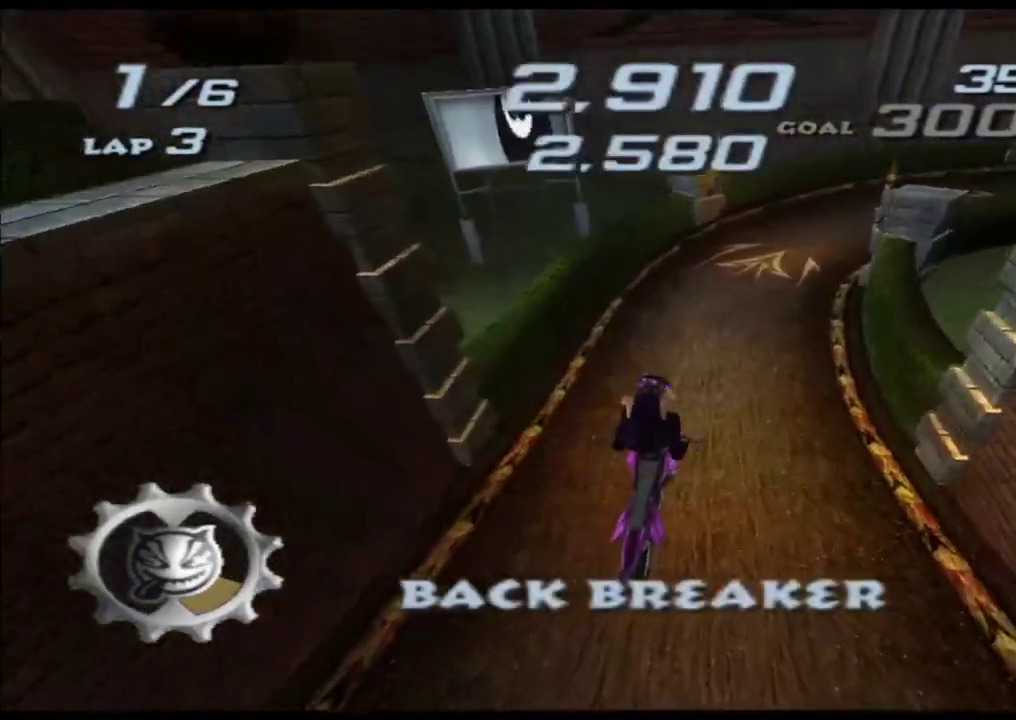
{"buttons": ["A", "X"], "left_stick": "down", "right_stick": "center", "events": []}
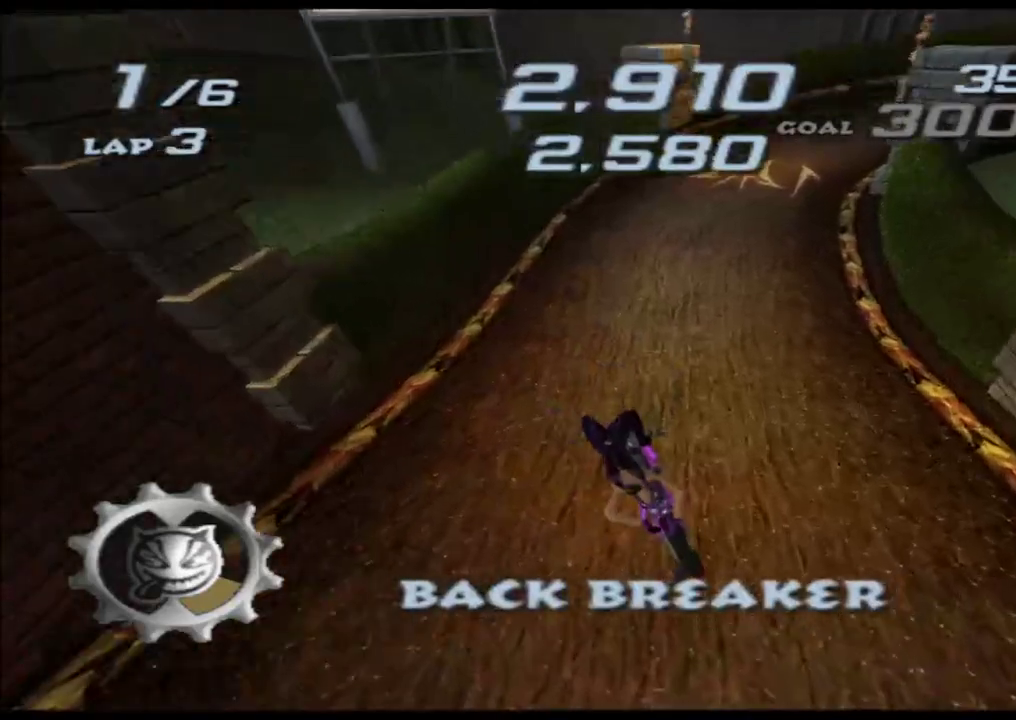
{"buttons": ["A", "X"], "left_stick": "down-right", "right_stick": "center", "events": [[400, "left_stick", "down-right"]]}
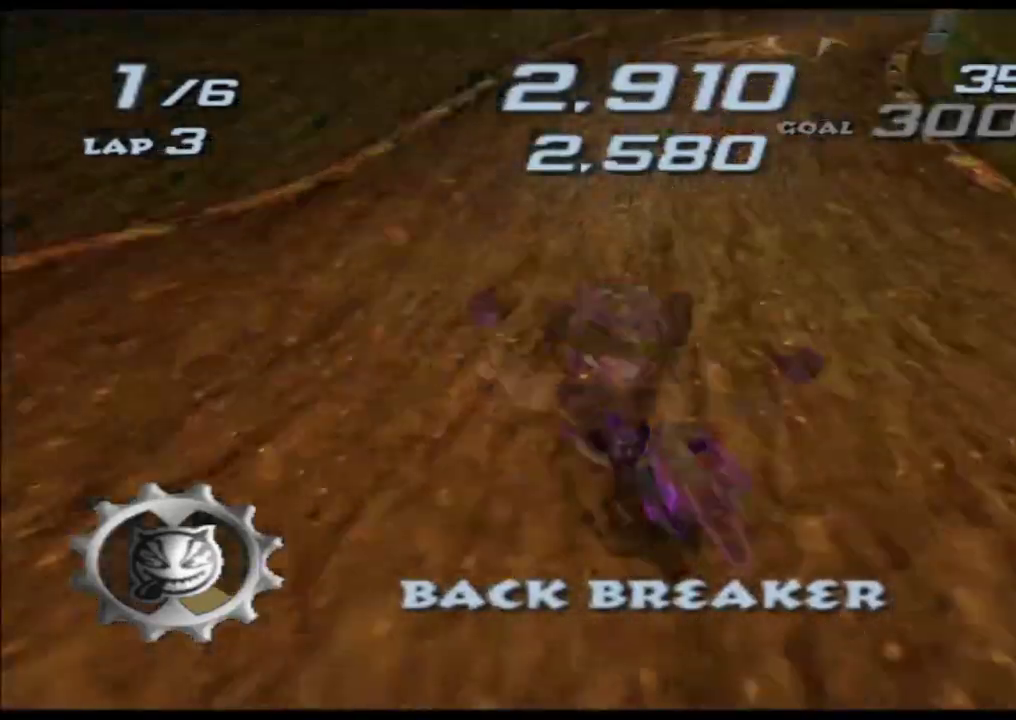
{"buttons": ["A", "X"], "left_stick": "center", "right_stick": "center", "events": [[33, "left_stick", "right"], [133, "left_stick", "center"]]}
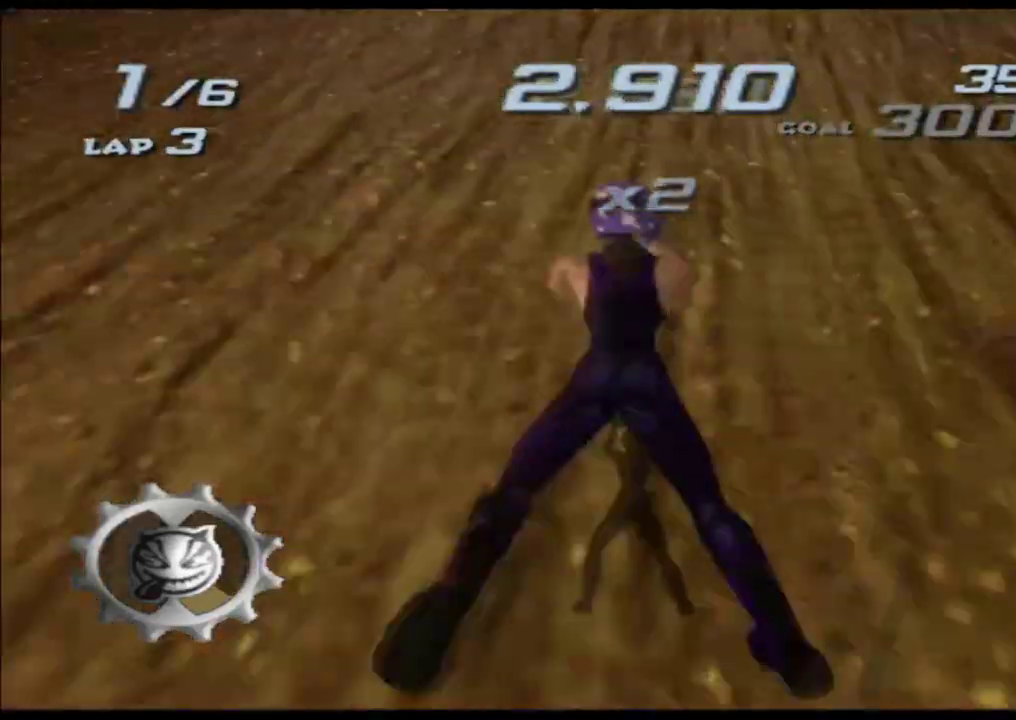
{"buttons": ["A", "X"], "left_stick": "center", "right_stick": "center", "events": []}
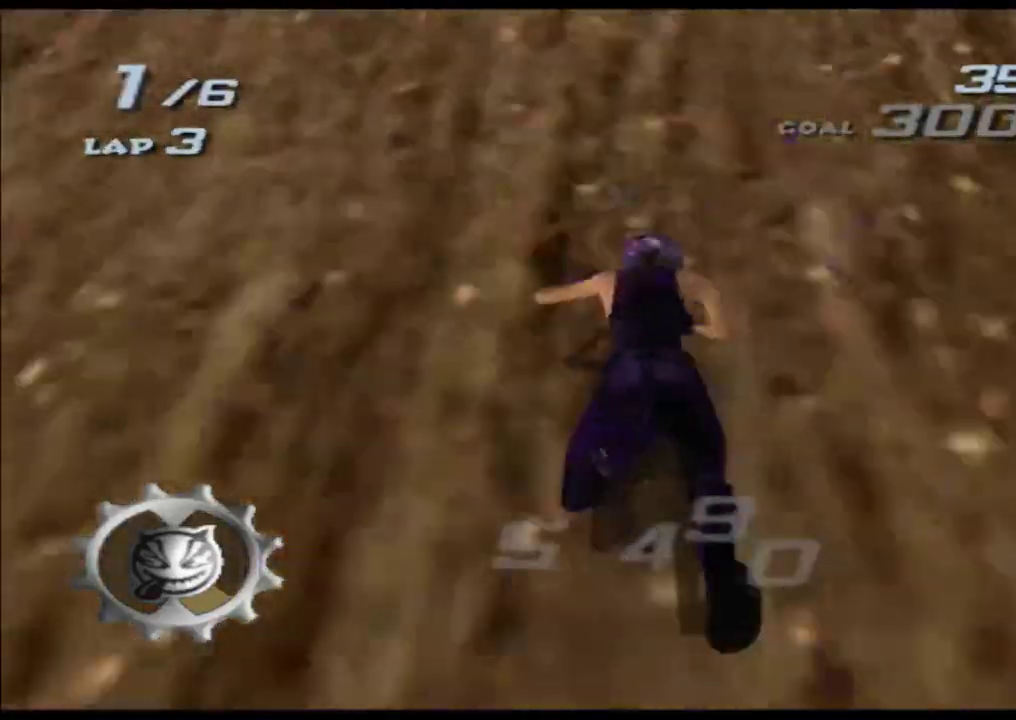
{"buttons": ["A", "X"], "left_stick": "center", "right_stick": "center", "events": []}
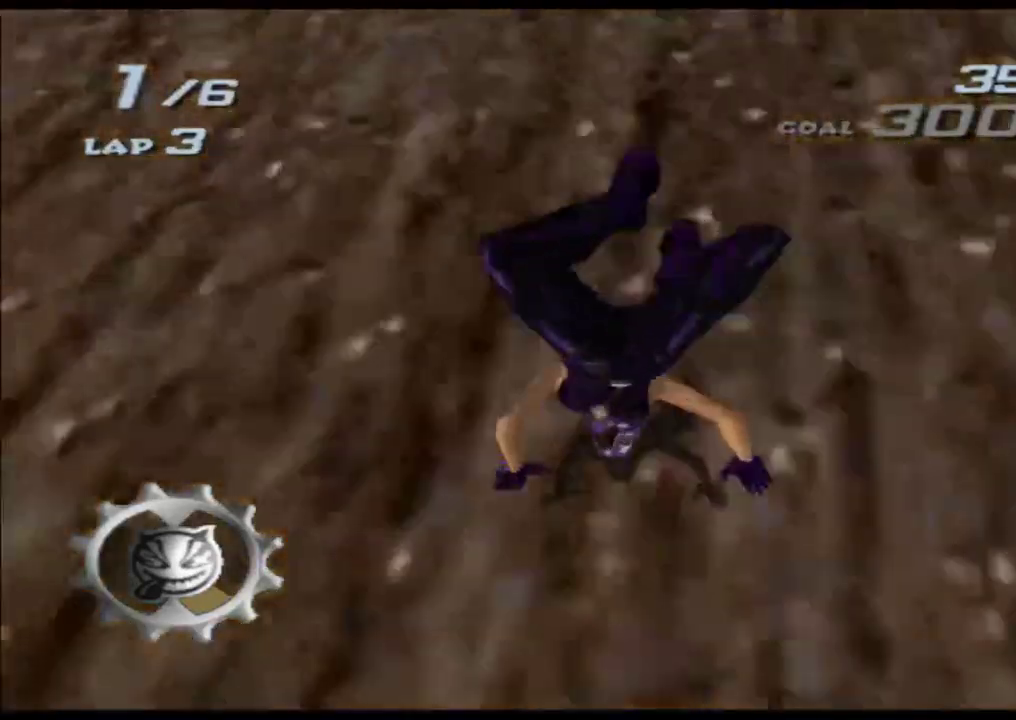
{"buttons": ["A", "X"], "left_stick": "center", "right_stick": "center", "events": []}
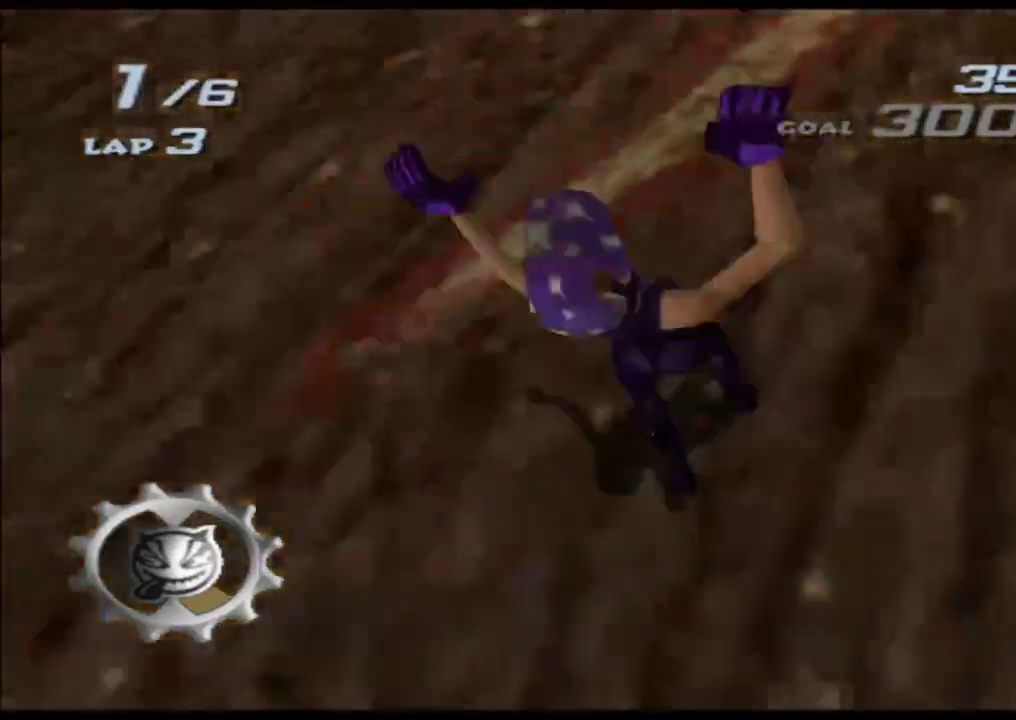
{"buttons": ["A", "X"], "left_stick": "center", "right_stick": "center", "events": []}
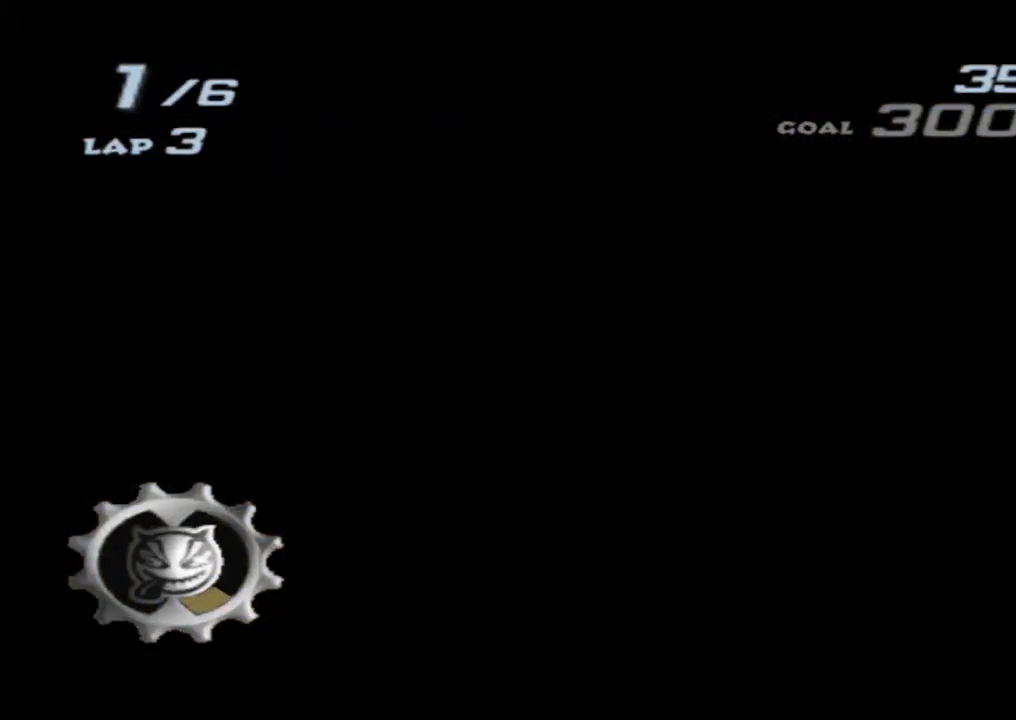
{"buttons": ["A", "X"], "left_stick": "center", "right_stick": "center", "events": []}
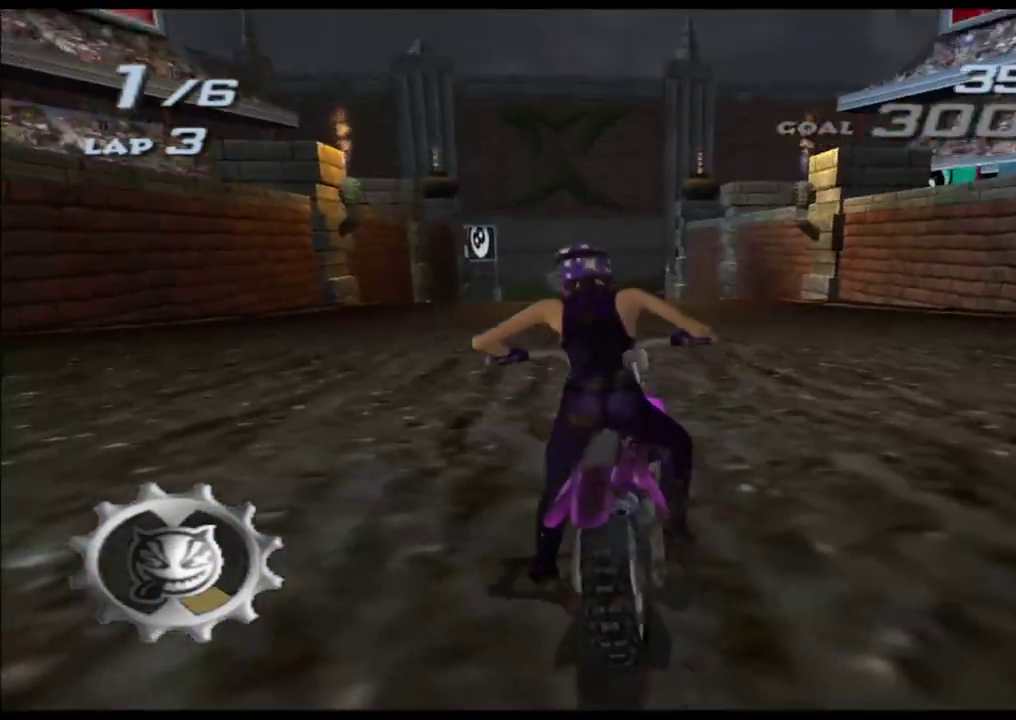
{"buttons": ["A", "X"], "left_stick": "center", "right_stick": "center", "events": [[300, "left_stick", "left"], [467, "left_stick", "center"]]}
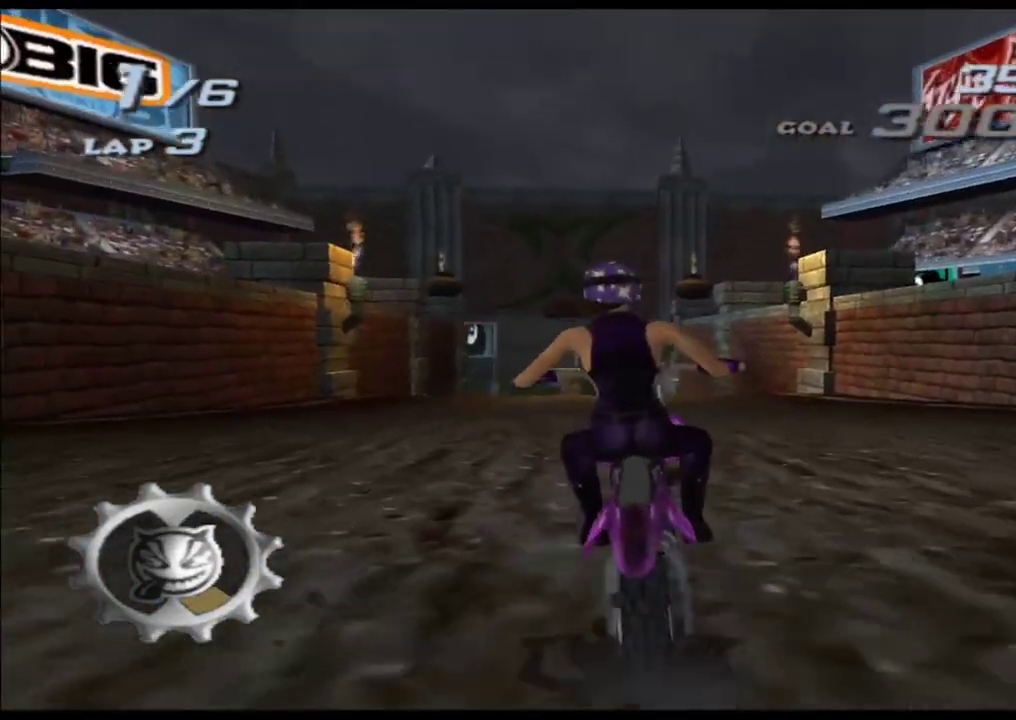
{"buttons": ["A", "X"], "left_stick": "center", "right_stick": "center", "events": [[200, "left_stick", "left"], [350, "left_stick", "center"]]}
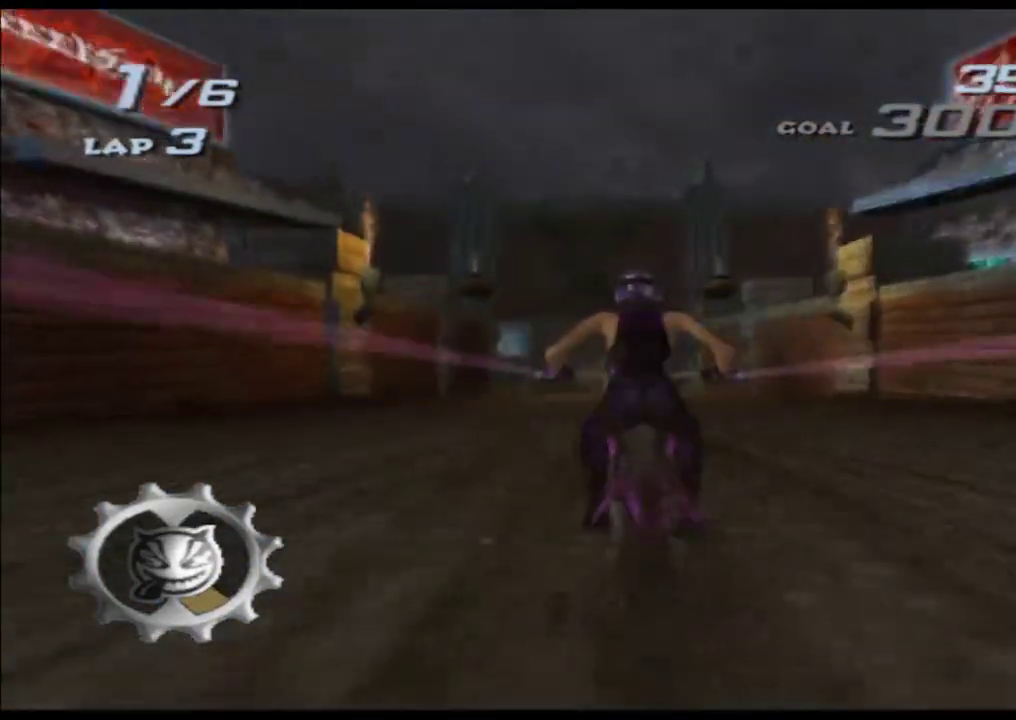
{"buttons": ["A", "X"], "left_stick": "center", "right_stick": "center", "events": [[217, "left_stick", "left"], [333, "left_stick", "center"]]}
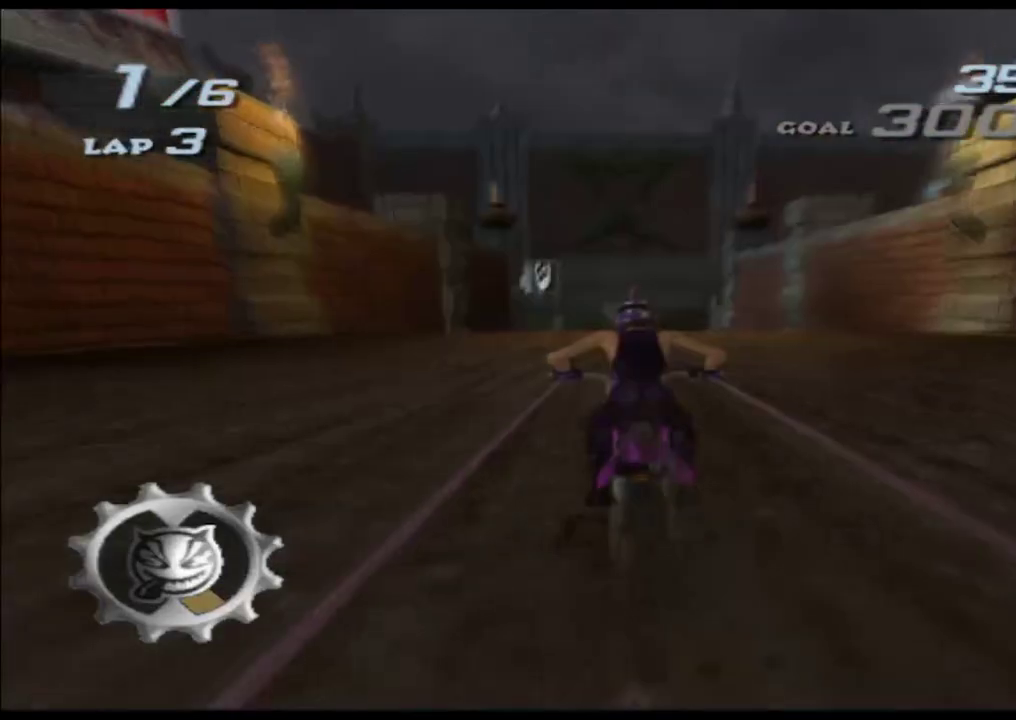
{"buttons": ["A", "X"], "left_stick": "center", "right_stick": "center", "events": []}
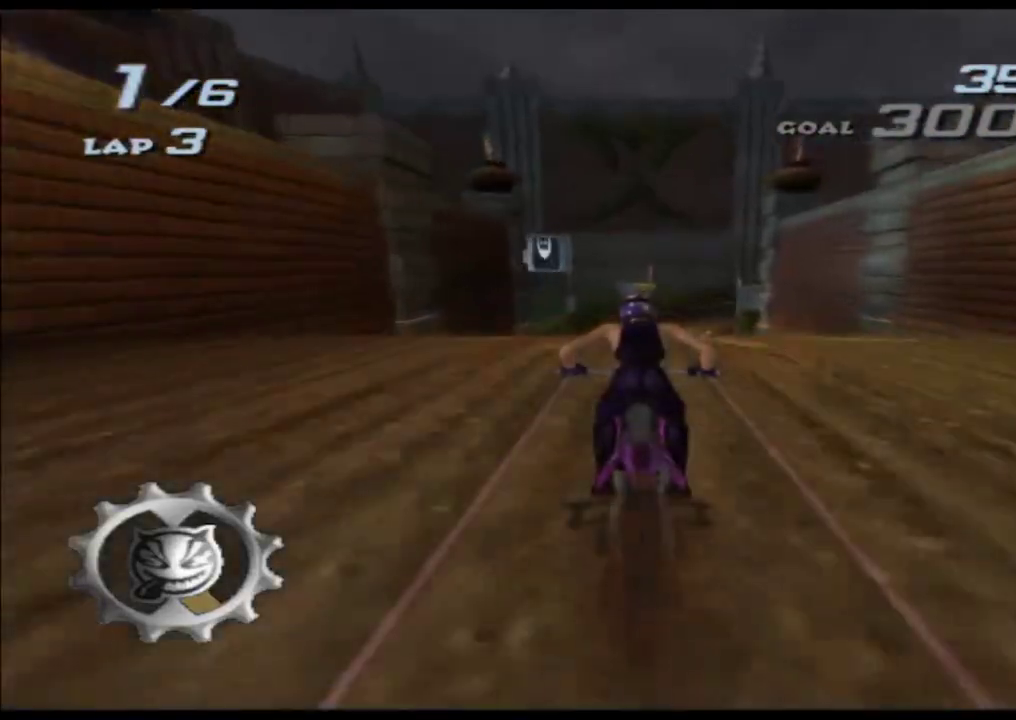
{"buttons": ["A", "X"], "left_stick": "center", "right_stick": "center", "events": []}
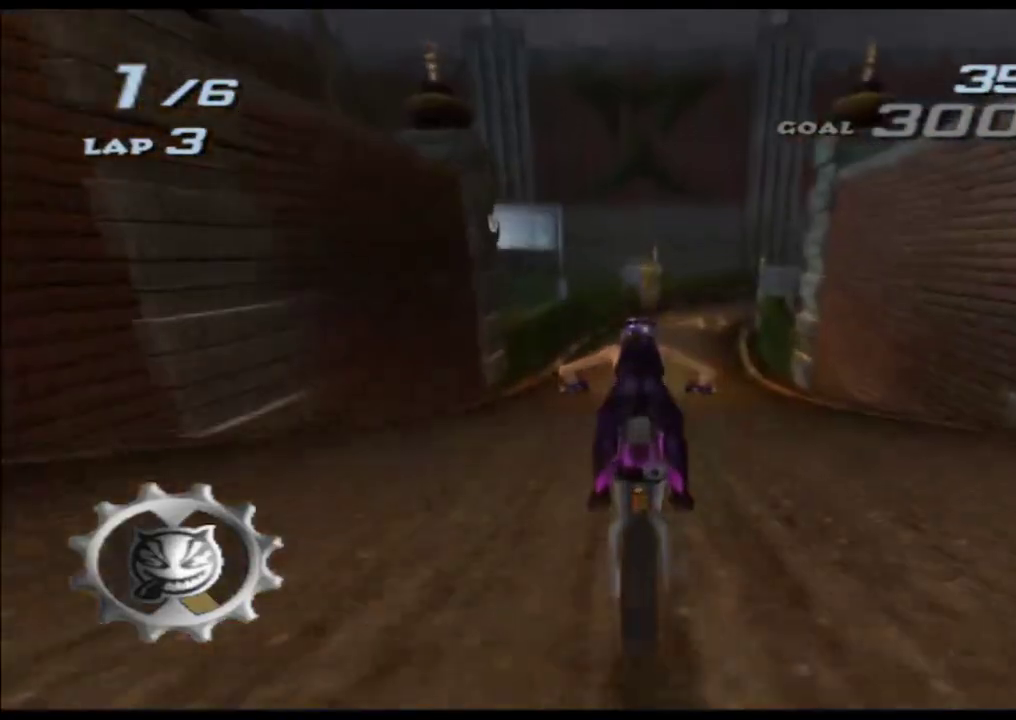
{"buttons": ["A", "X"], "left_stick": "center", "right_stick": "center", "events": []}